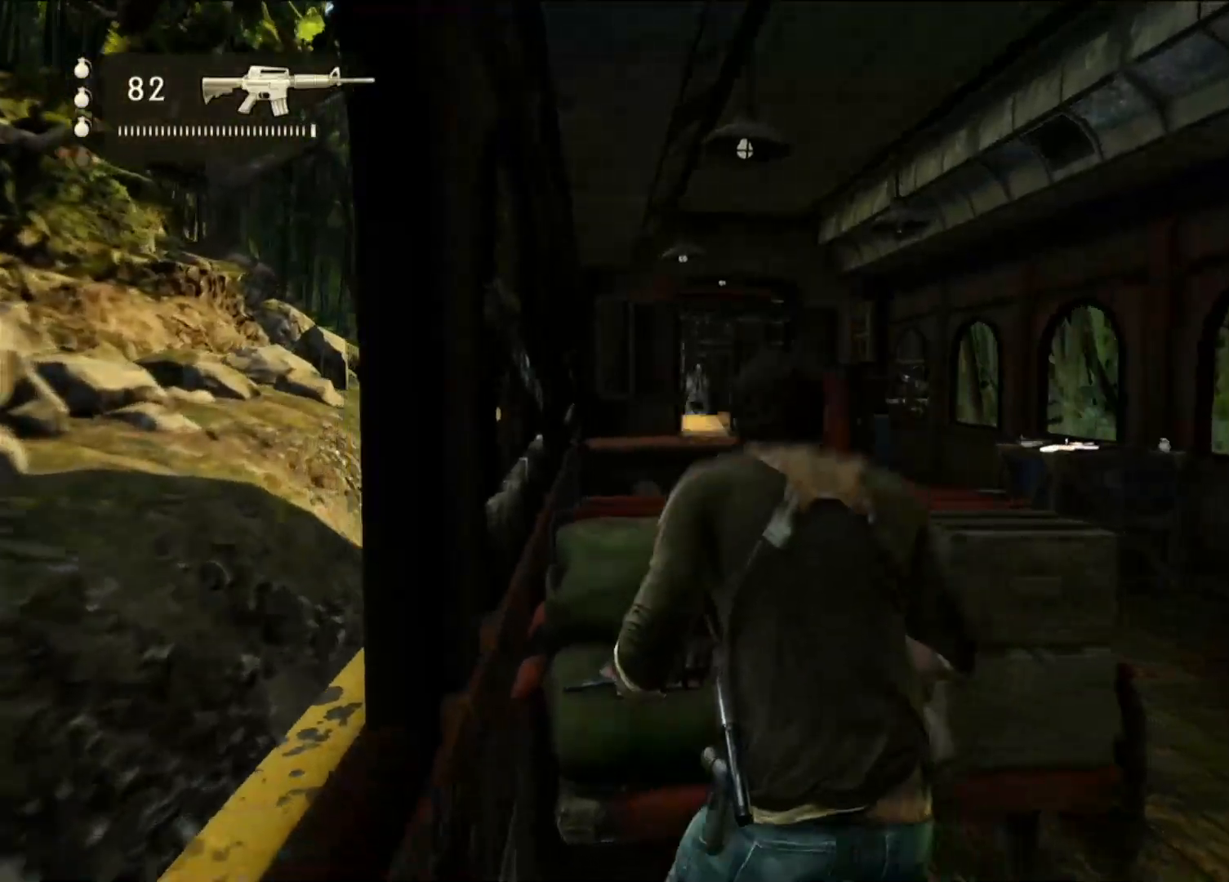
Gameplay with a controller (PlayStation layout); each line is a JSON object with the inputs held at the frame after it (dt_ms = milliseconds from this image to that frame). "events" lists button and stick changes between this image and that frame as [ms after this image, input, new state], when the widget could be followed in between. Not read: TOUCHPAD.
{"dt_ms": 500, "buttons": [], "left_stick": "center", "right_stick": "center", "events": [[17, "CIRCLE", "down"], [83, "left_stick", "center"], [183, "CIRCLE", "up"]]}
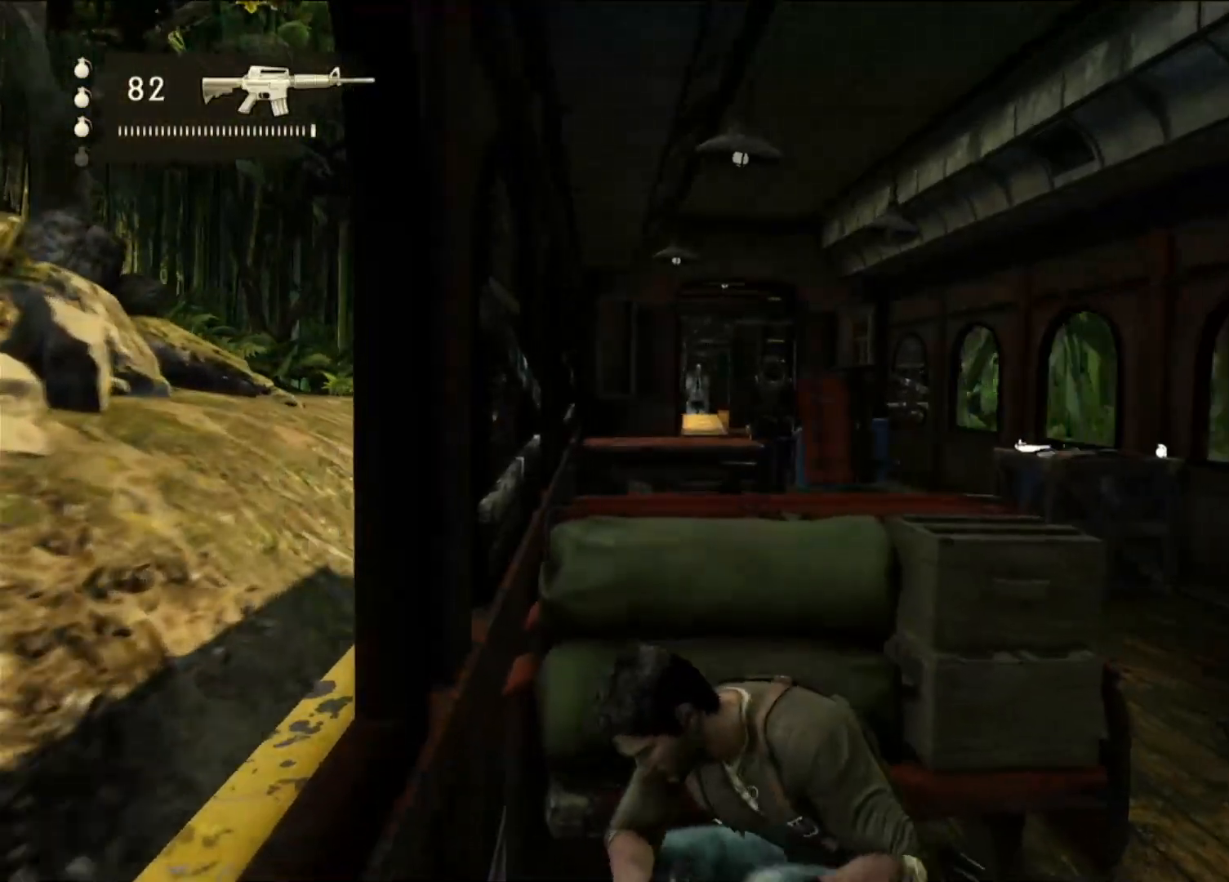
{"dt_ms": 500, "buttons": [], "left_stick": "center", "right_stick": "center", "events": [[83, "left_stick", "right"], [200, "right_stick", "left"], [283, "left_stick", "center"], [333, "right_stick", "center"]]}
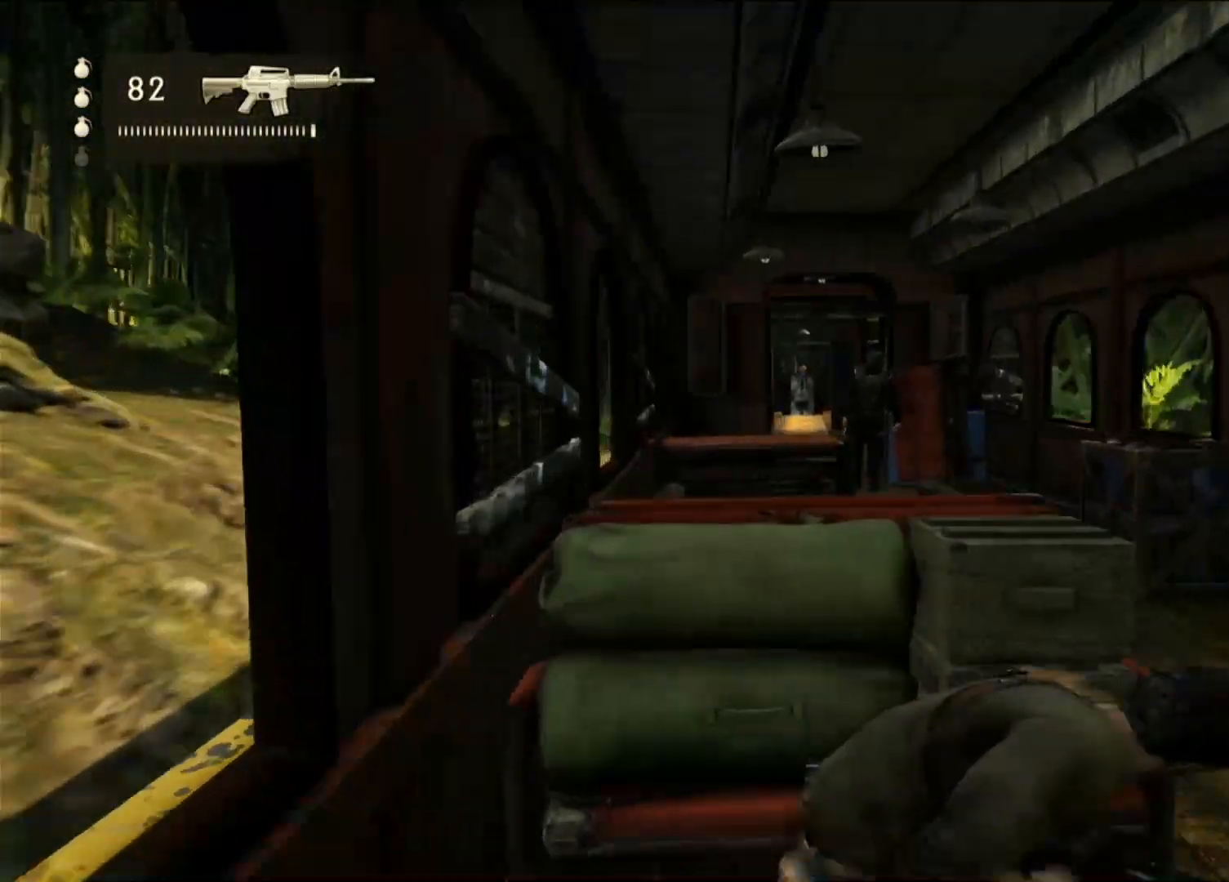
{"dt_ms": 500, "buttons": [], "left_stick": "center", "right_stick": "center", "events": [[83, "L2", "down"], [100, "L2", "up"], [200, "right_stick", "right"], [267, "right_stick", "up-right"], [383, "right_stick", "center"]]}
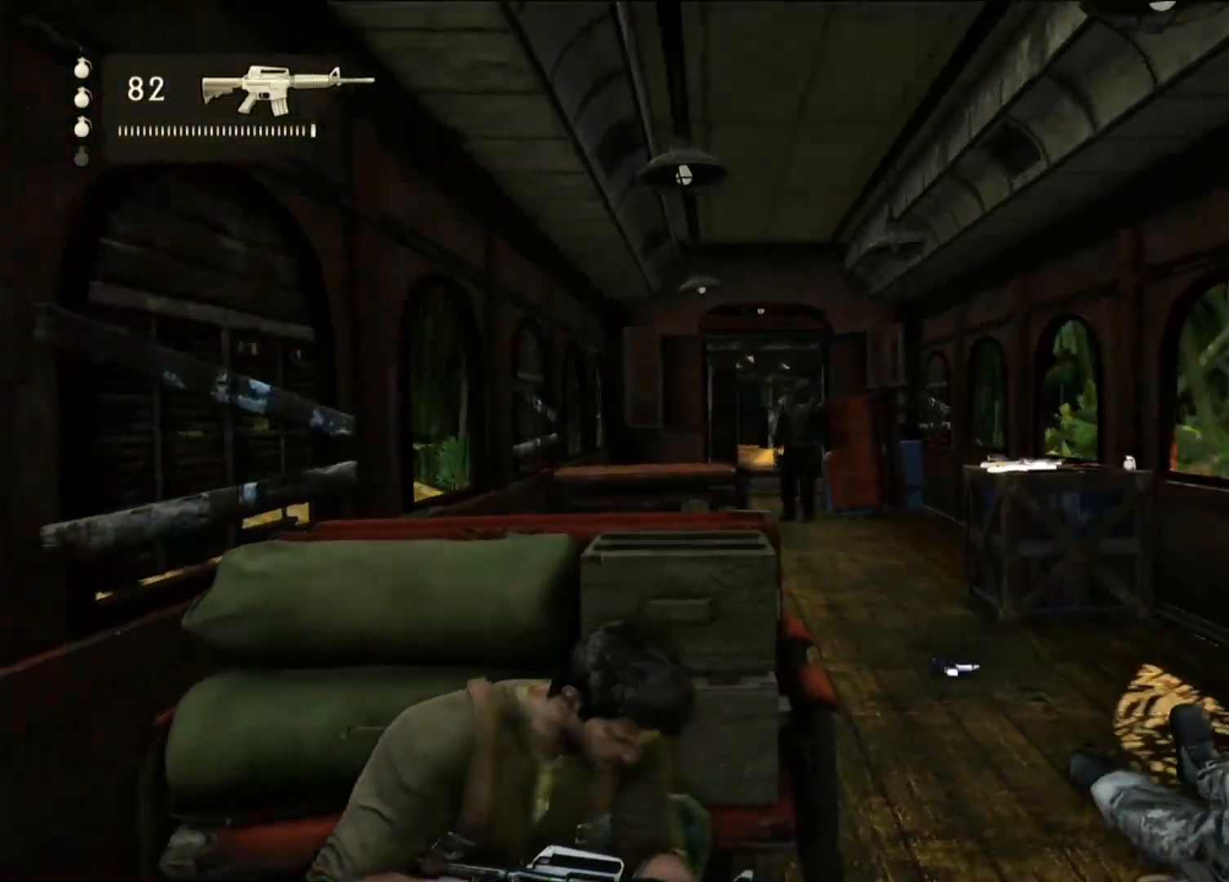
{"dt_ms": 1000, "buttons": [], "left_stick": "center", "right_stick": "center", "events": [[117, "right_stick", "right"], [267, "right_stick", "center"], [483, "right_stick", "right"], [633, "right_stick", "center"]]}
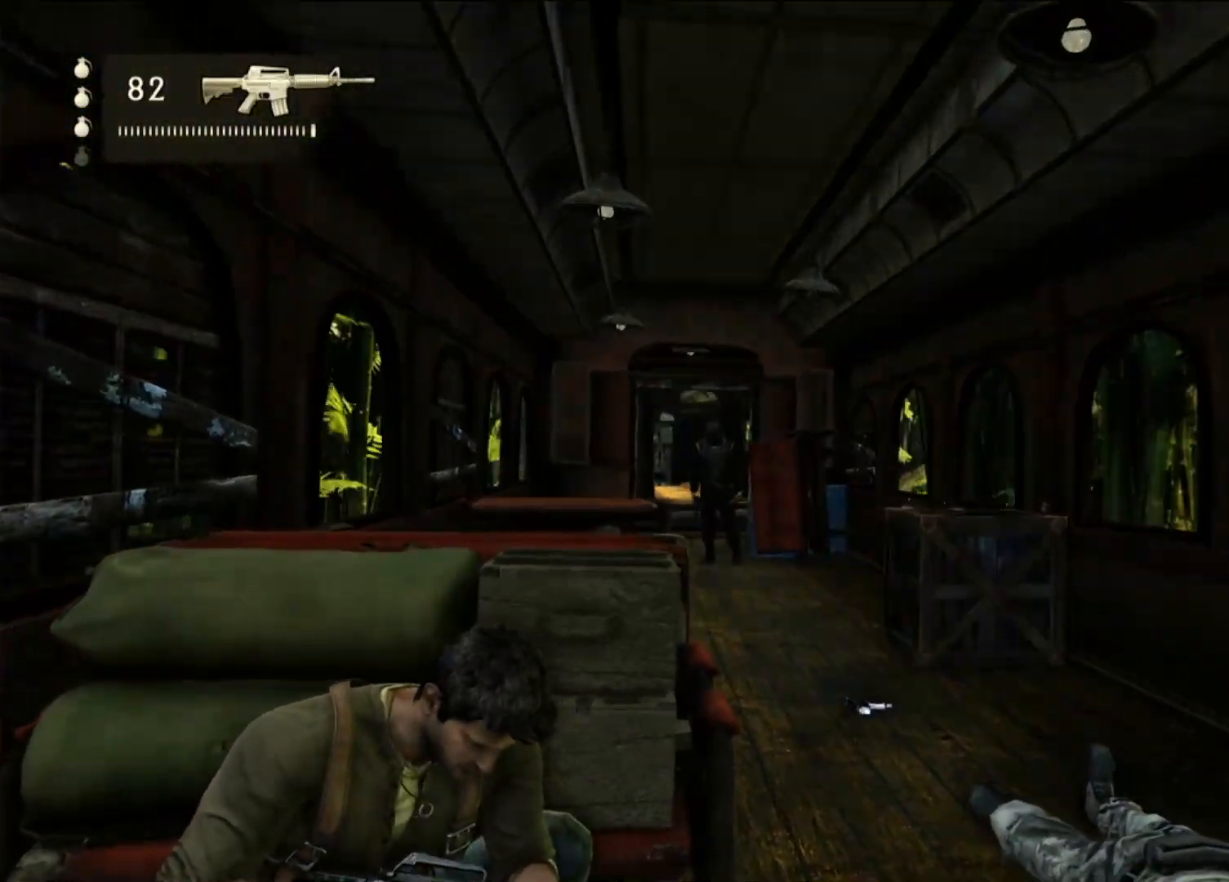
{"dt_ms": 500, "buttons": [], "left_stick": "center", "right_stick": "center", "events": []}
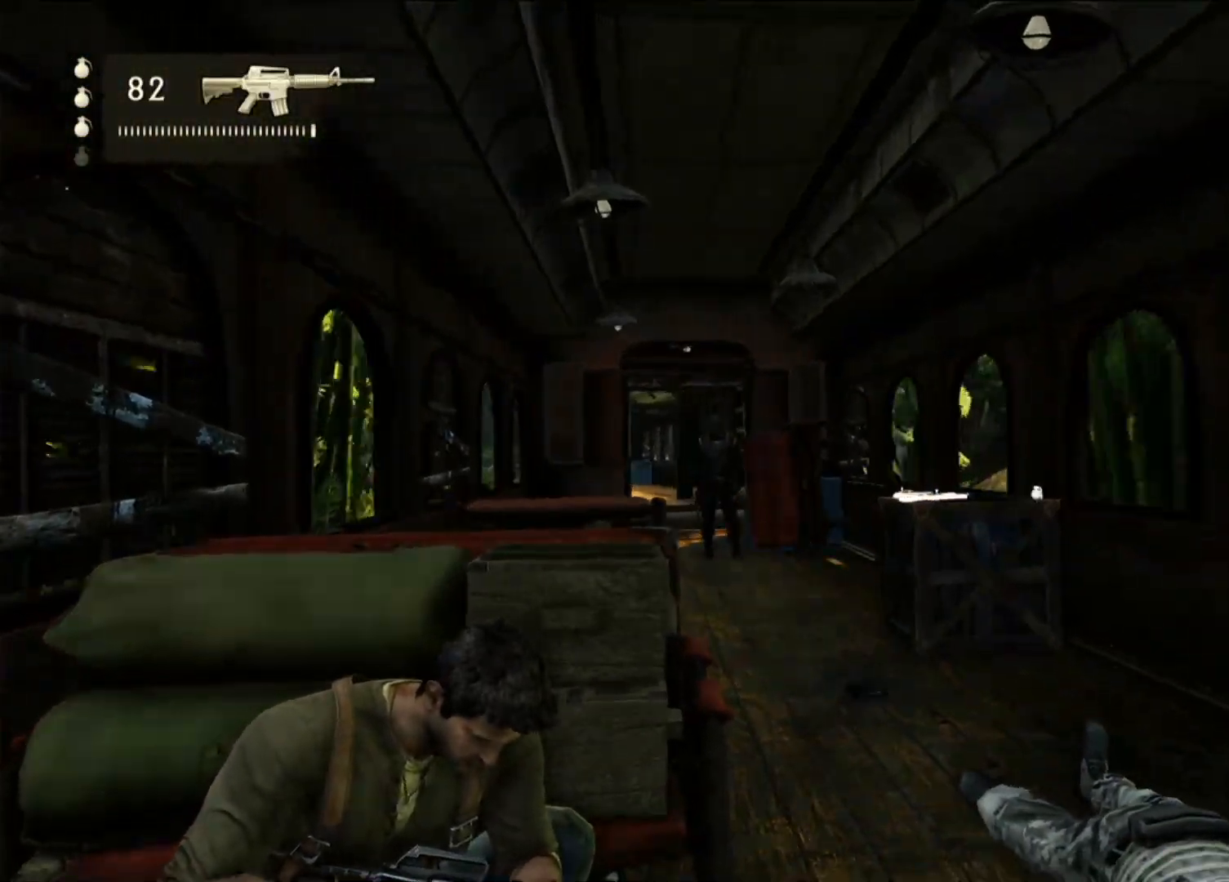
{"dt_ms": 500, "buttons": [], "left_stick": "center", "right_stick": "center", "events": []}
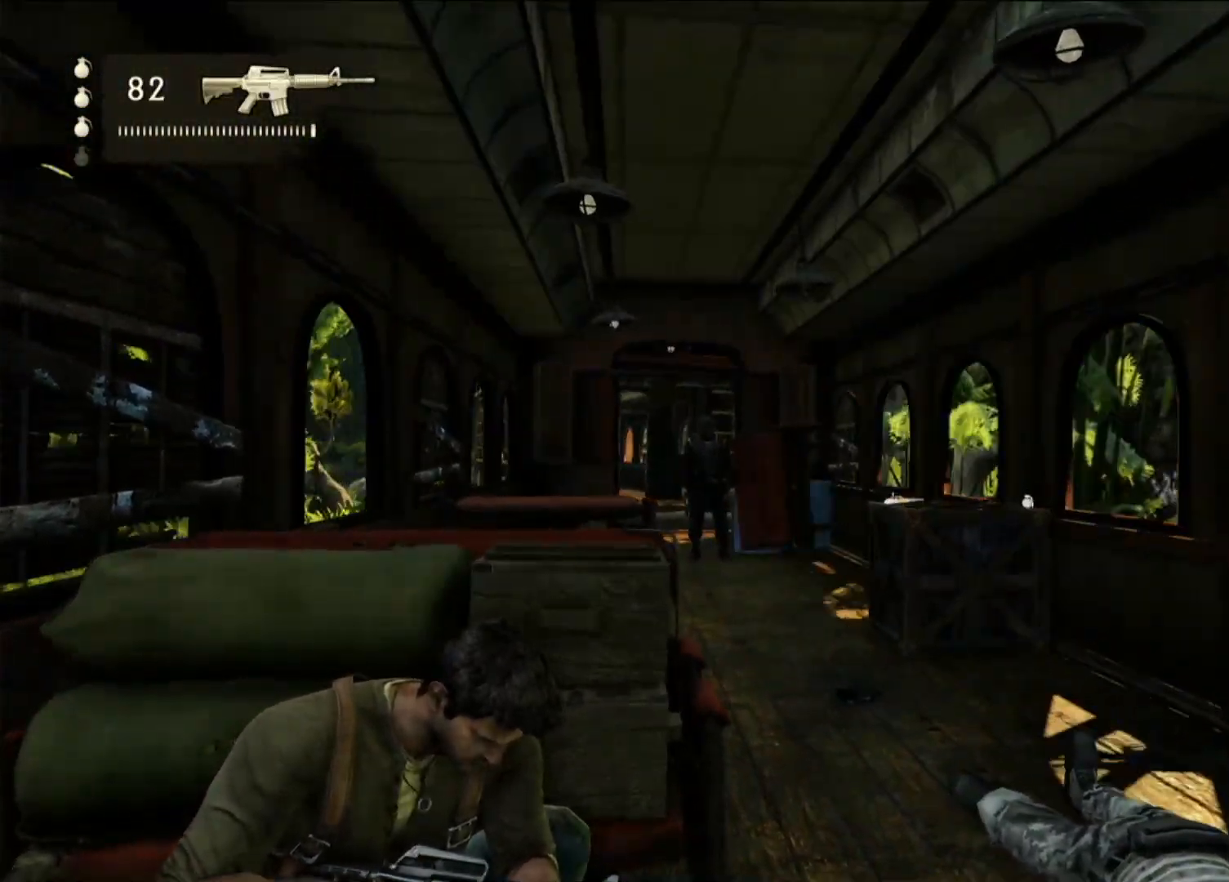
{"dt_ms": 500, "buttons": [], "left_stick": "center", "right_stick": "center", "events": [[283, "DPAD_RIGHT", "down"], [433, "DPAD_RIGHT", "up"]]}
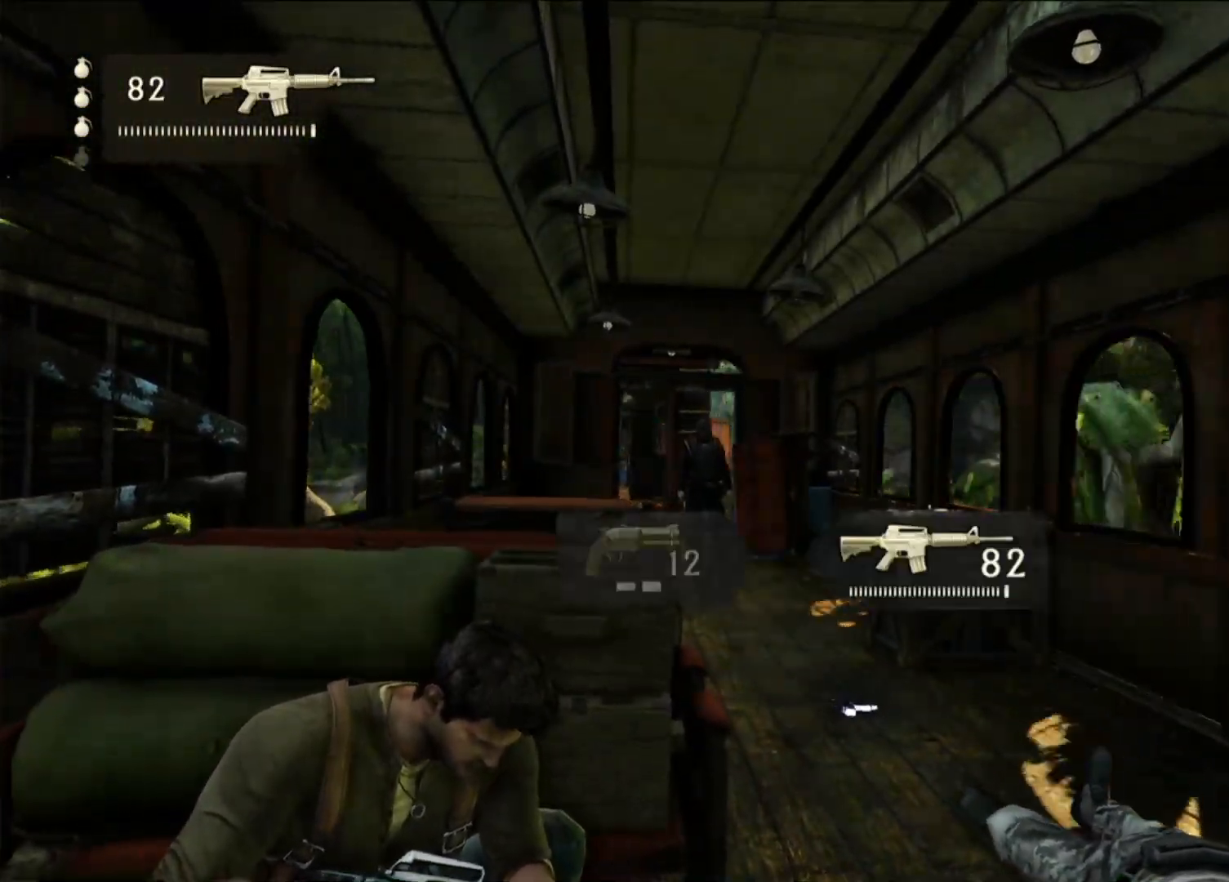
{"dt_ms": 500, "buttons": ["DPAD_LEFT"], "left_stick": "center", "right_stick": "center", "events": [[500, "DPAD_LEFT", "down"]]}
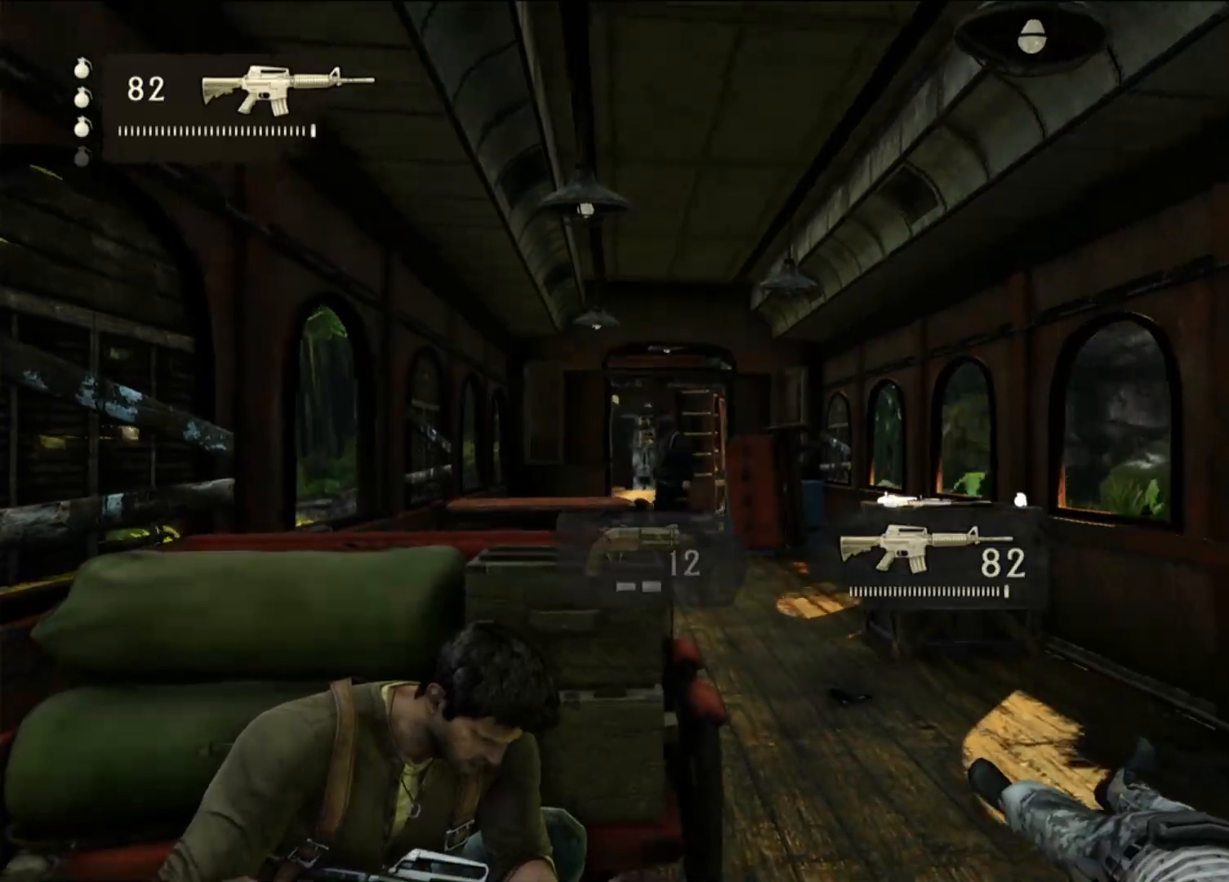
{"dt_ms": 1000, "buttons": ["L2"], "left_stick": "center", "right_stick": "center", "events": [[100, "DPAD_LEFT", "up"], [500, "L2", "down"]]}
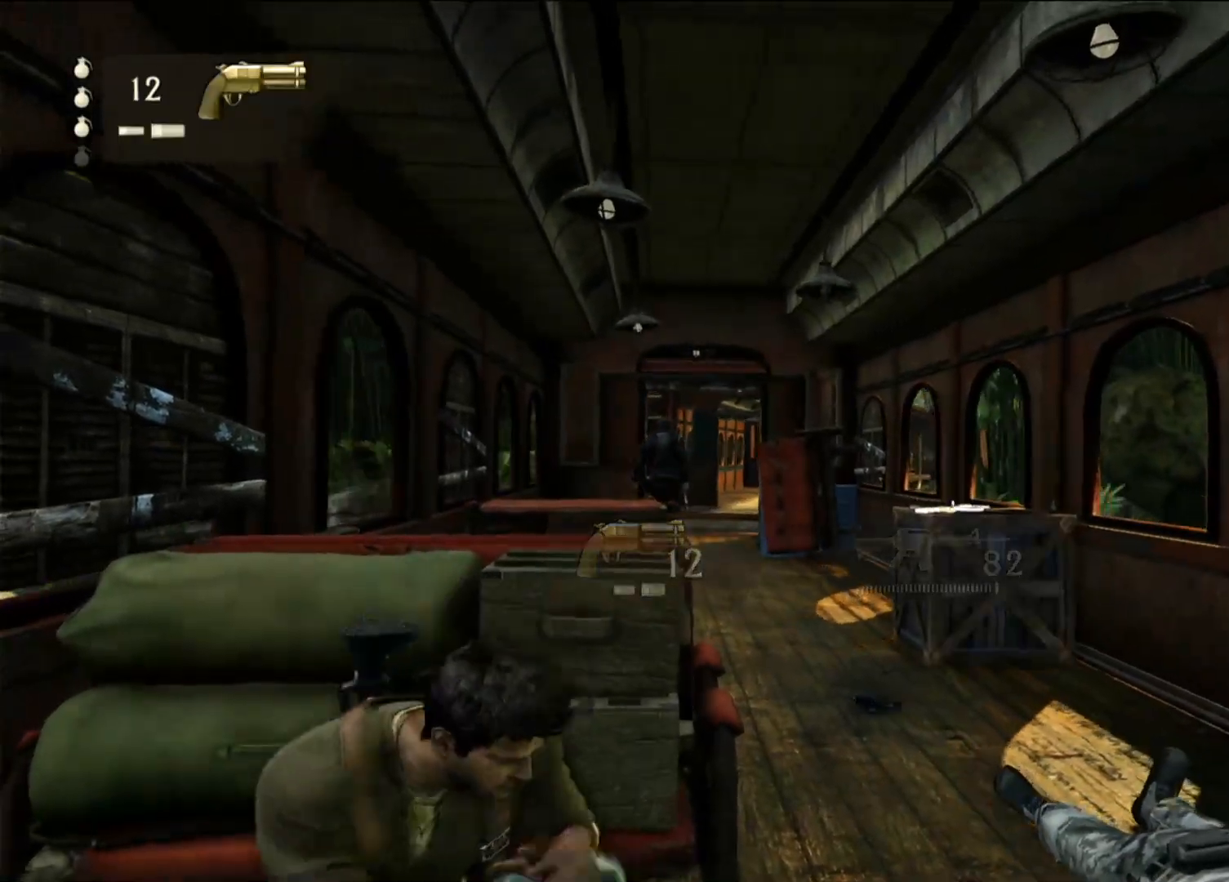
{"dt_ms": 1000, "buttons": ["L2"], "left_stick": "center", "right_stick": "center", "events": [[417, "R2", "down"], [517, "R2", "up"], [833, "R2", "down"], [1000, "R2", "up"]]}
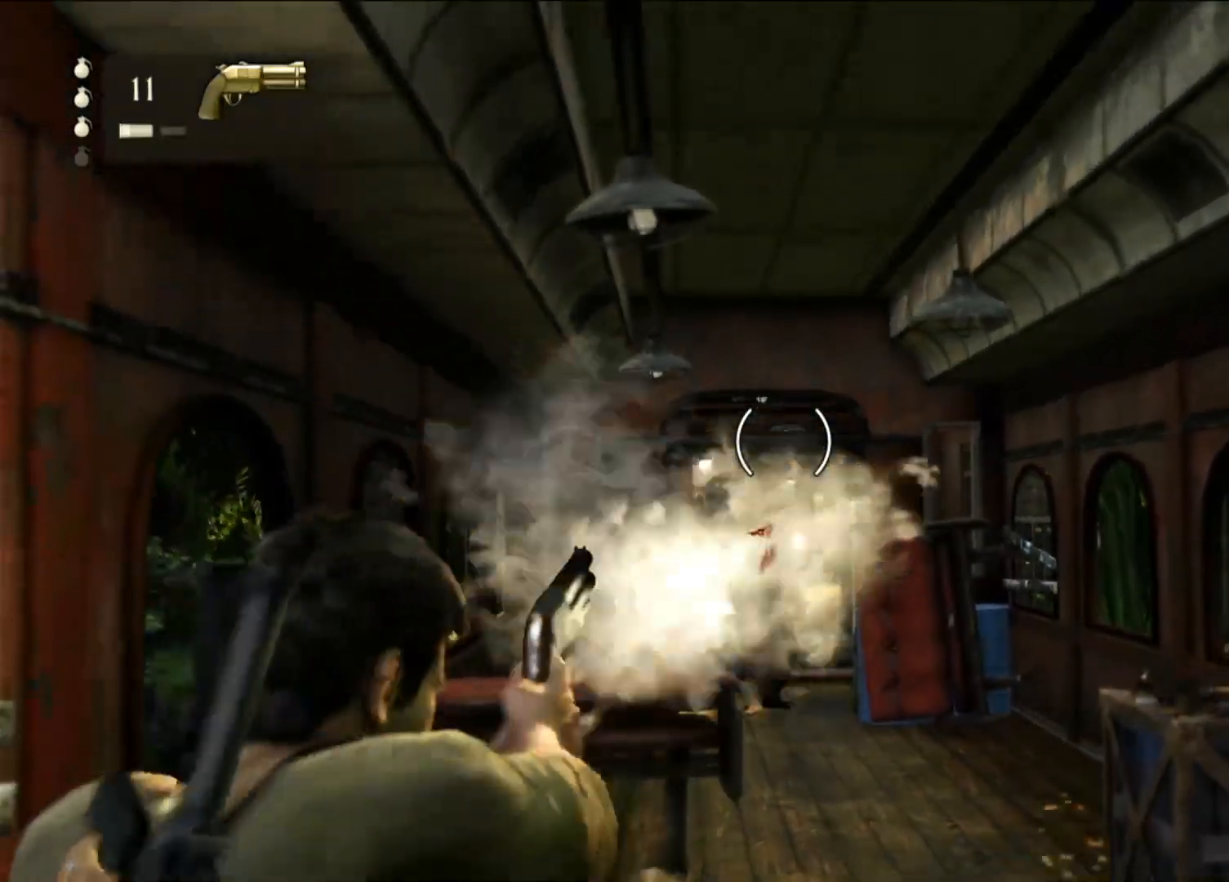
{"dt_ms": 500, "buttons": ["L2"], "left_stick": "center", "right_stick": "down", "events": [[233, "right_stick", "down"]]}
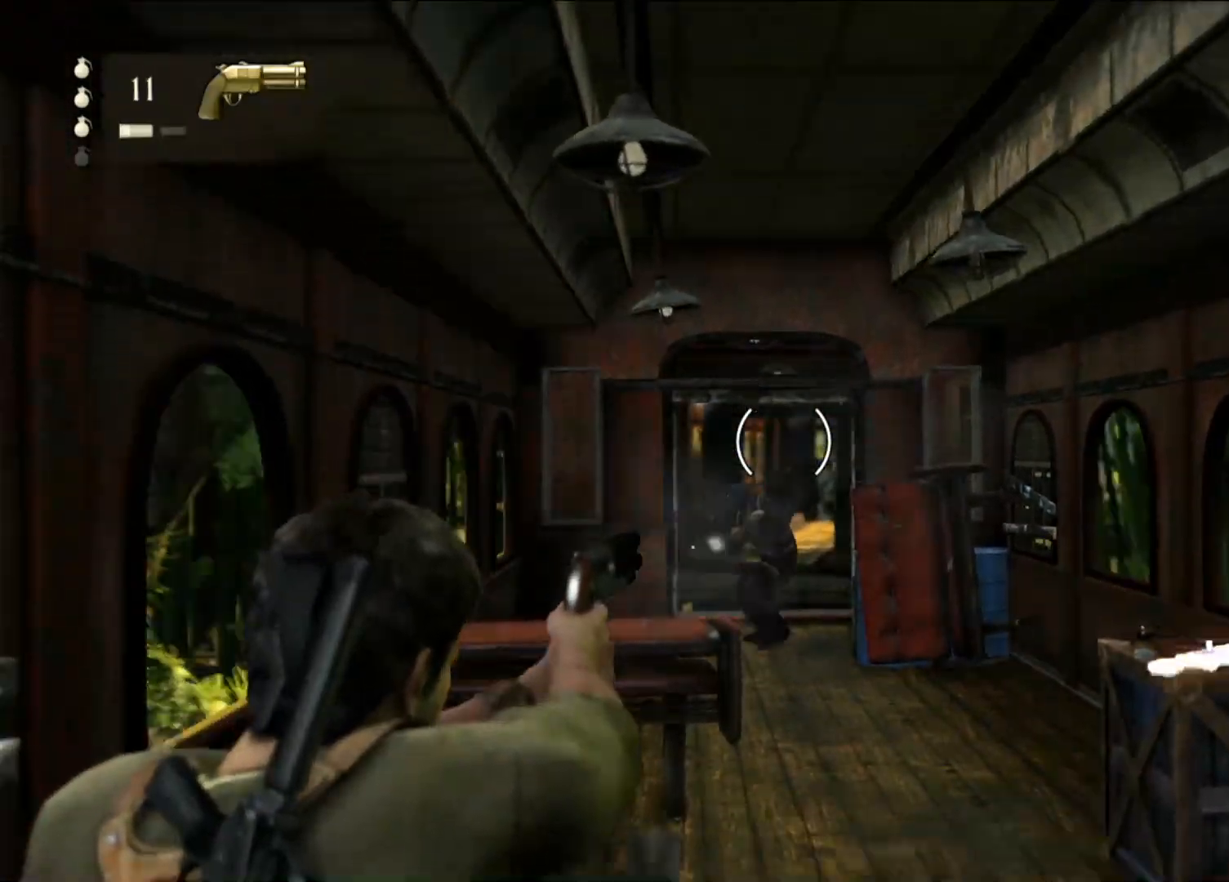
{"dt_ms": 500, "buttons": ["L2"], "left_stick": "center", "right_stick": "center", "events": [[100, "right_stick", "center"], [317, "right_stick", "down"], [483, "right_stick", "center"]]}
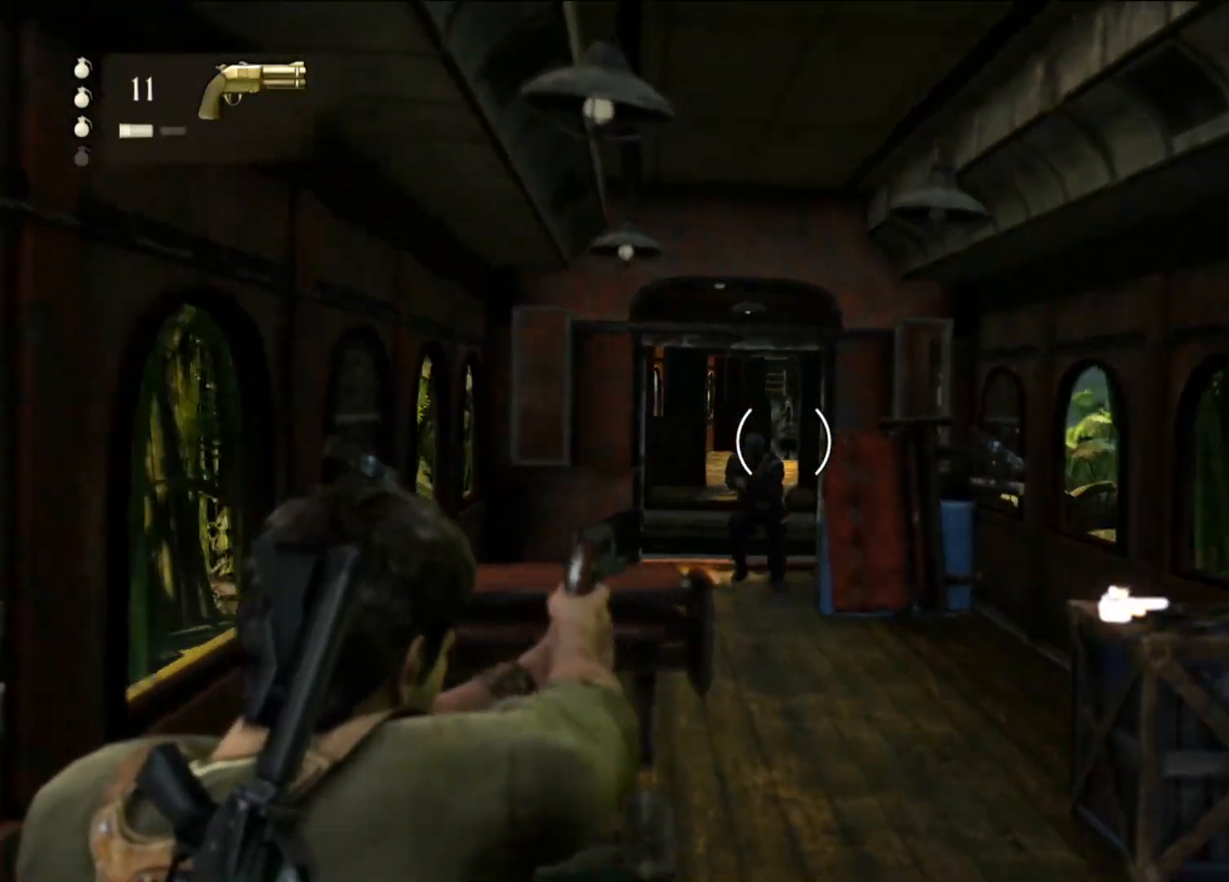
{"dt_ms": 500, "buttons": [], "left_stick": "center", "right_stick": "down", "events": [[67, "R2", "down"], [233, "R2", "up"], [333, "right_stick", "down"], [350, "L2", "up"]]}
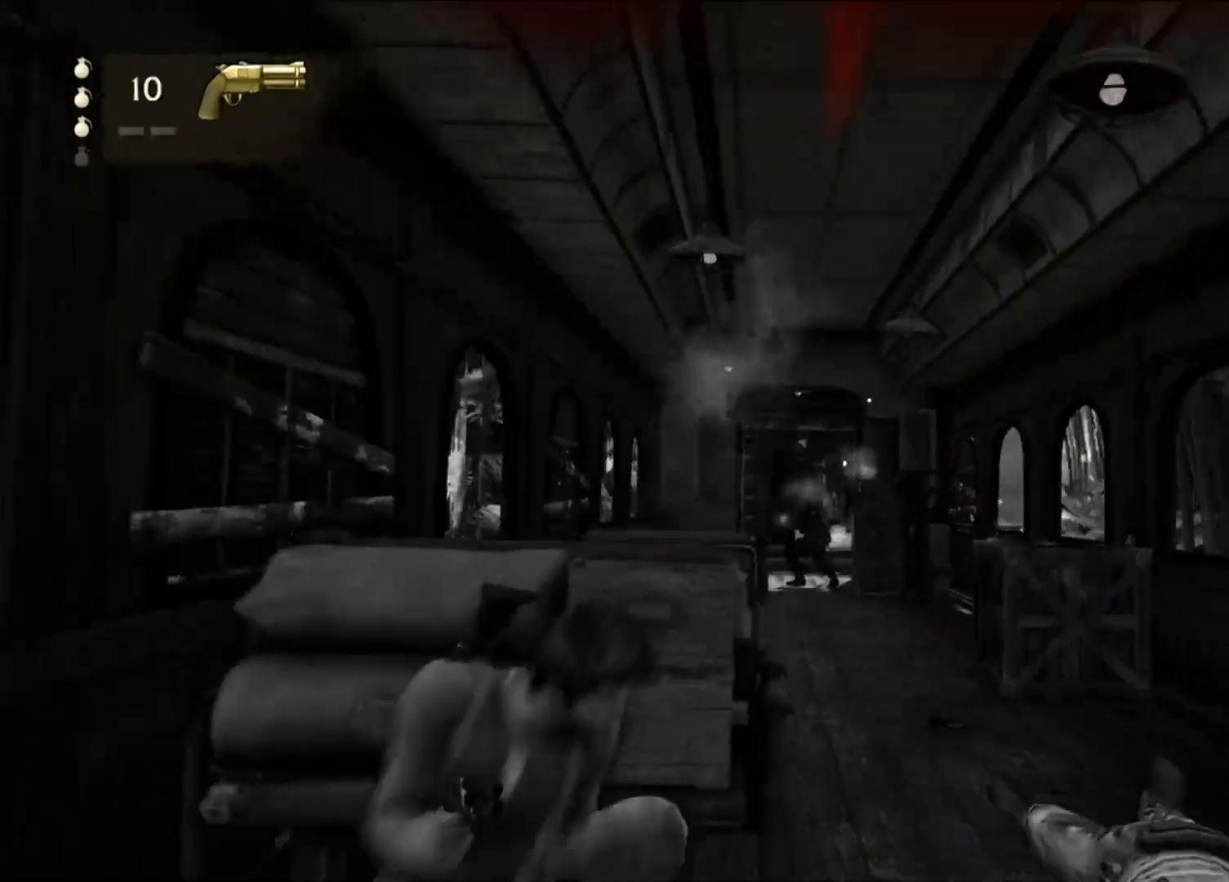
{"dt_ms": 1000, "buttons": [], "left_stick": "center", "right_stick": "center", "events": [[17, "right_stick", "center"], [433, "right_stick", "down"], [583, "right_stick", "center"], [833, "right_stick", "down-left"], [900, "right_stick", "center"]]}
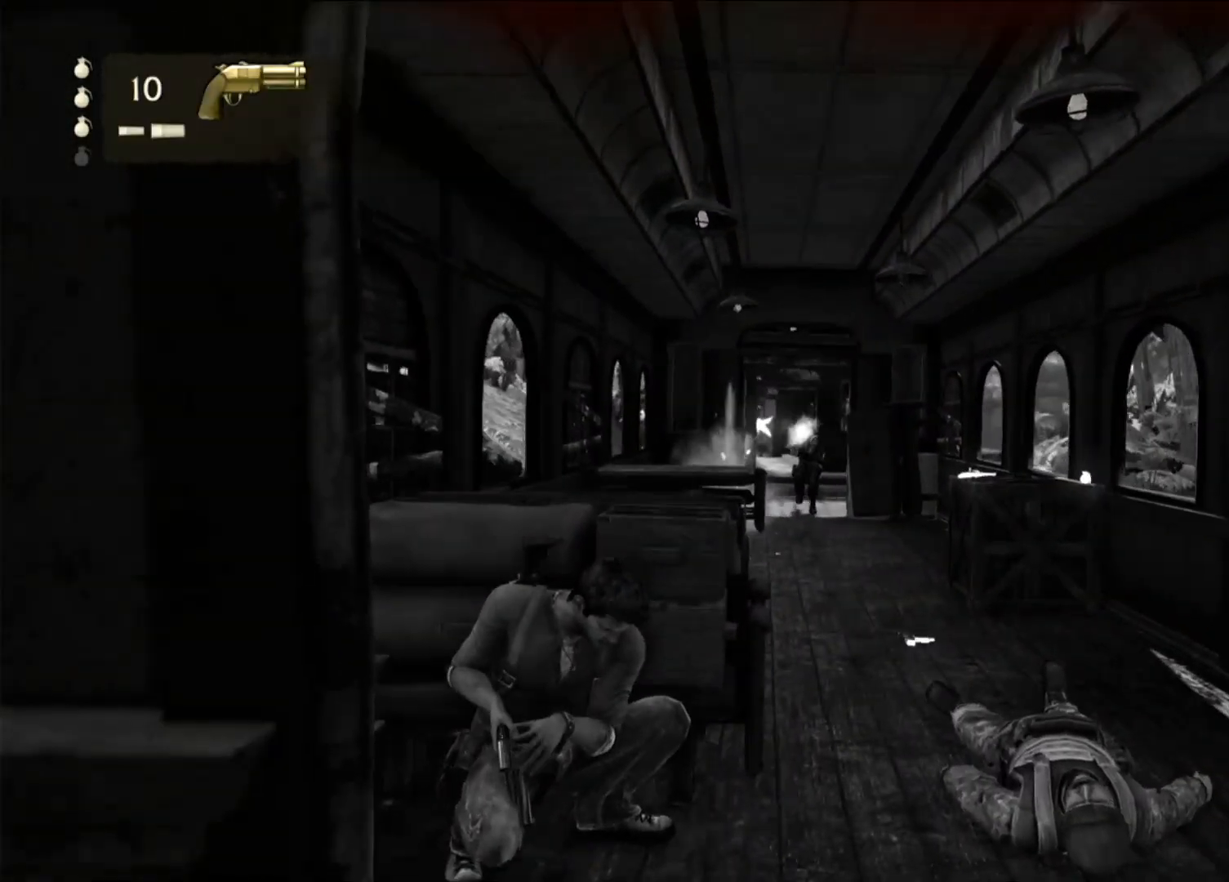
{"dt_ms": 500, "buttons": [], "left_stick": "center", "right_stick": "center", "events": [[250, "right_stick", "down"], [333, "right_stick", "center"]]}
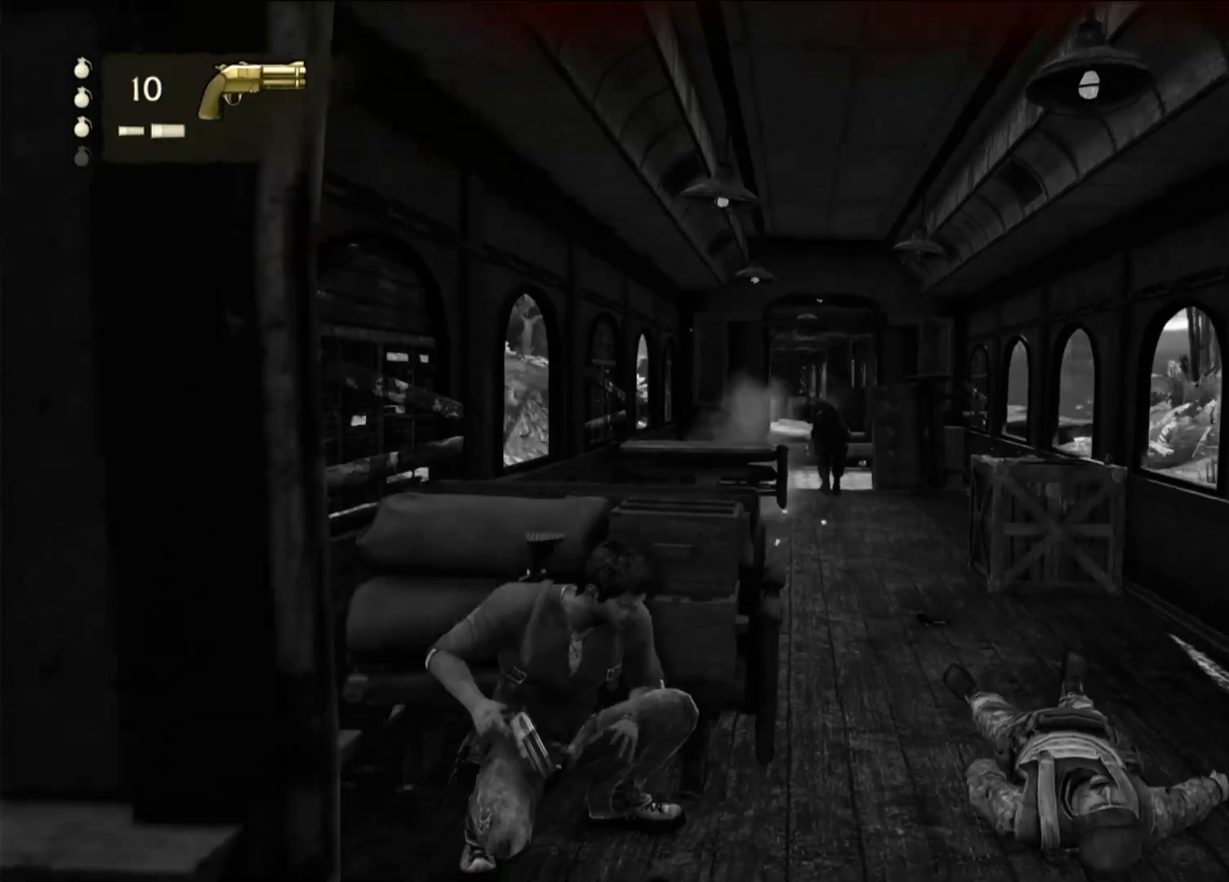
{"dt_ms": 500, "buttons": [], "left_stick": "center", "right_stick": "center", "events": [[83, "right_stick", "down"], [167, "right_stick", "center"]]}
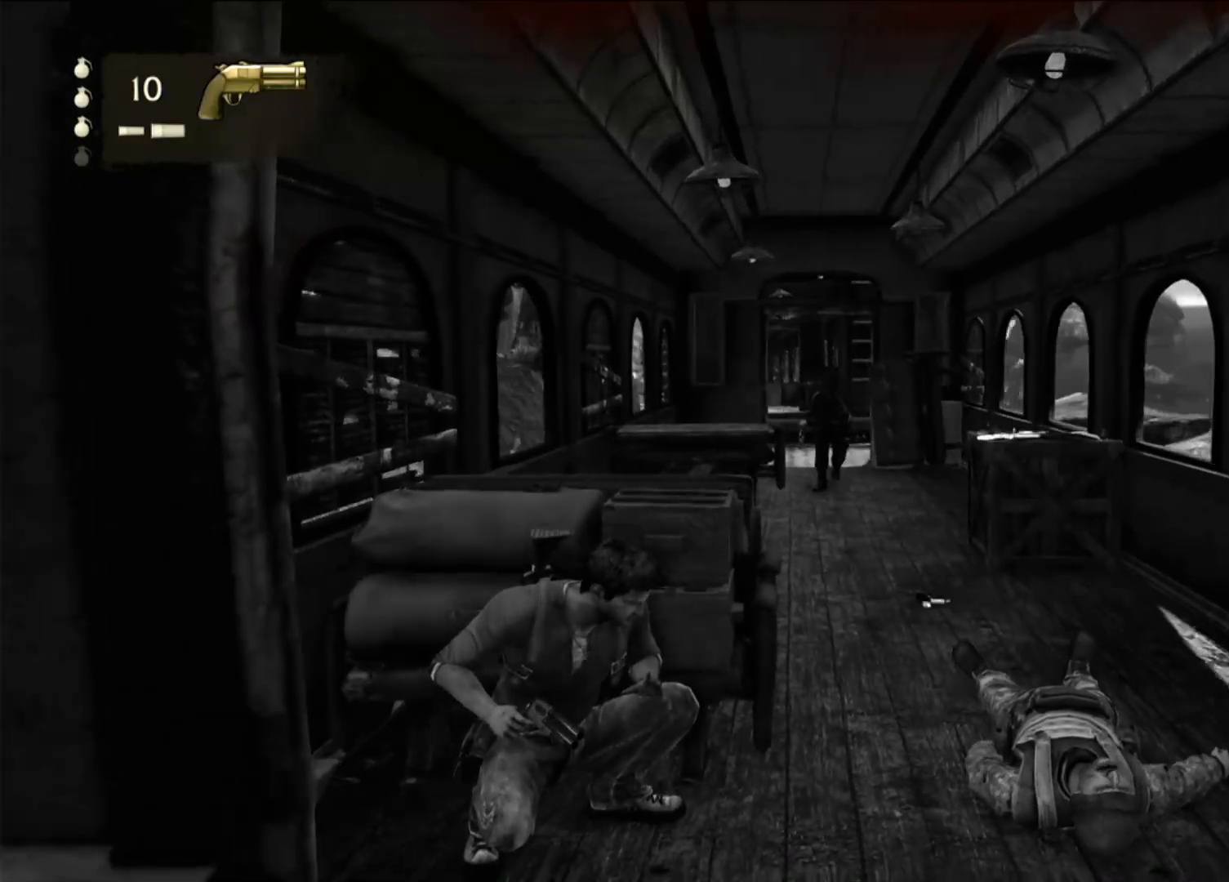
{"dt_ms": 500, "buttons": [], "left_stick": "center", "right_stick": "center", "events": [[333, "right_stick", "right"], [400, "right_stick", "center"]]}
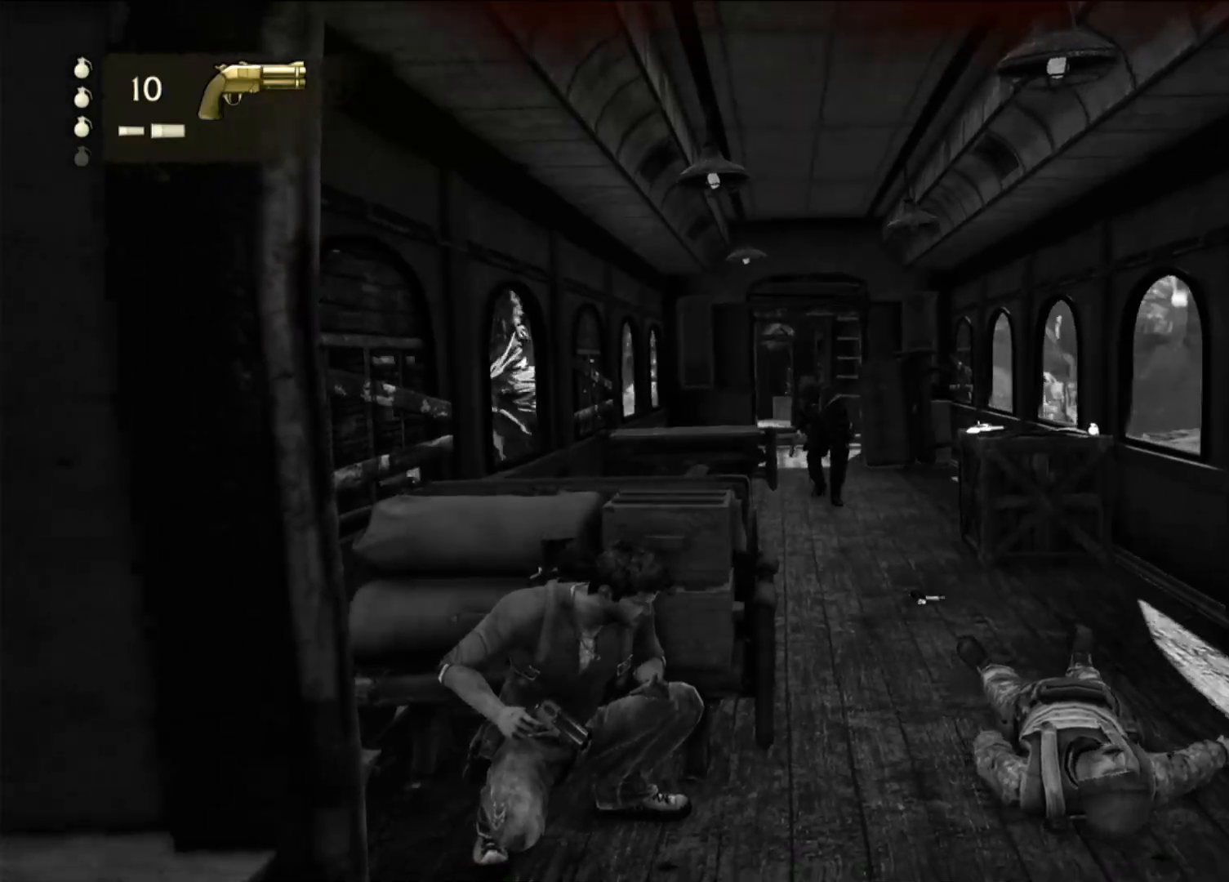
{"dt_ms": 500, "buttons": [], "left_stick": "center", "right_stick": "center", "events": [[133, "right_stick", "right"], [250, "right_stick", "center"], [333, "right_stick", "right"], [467, "right_stick", "center"]]}
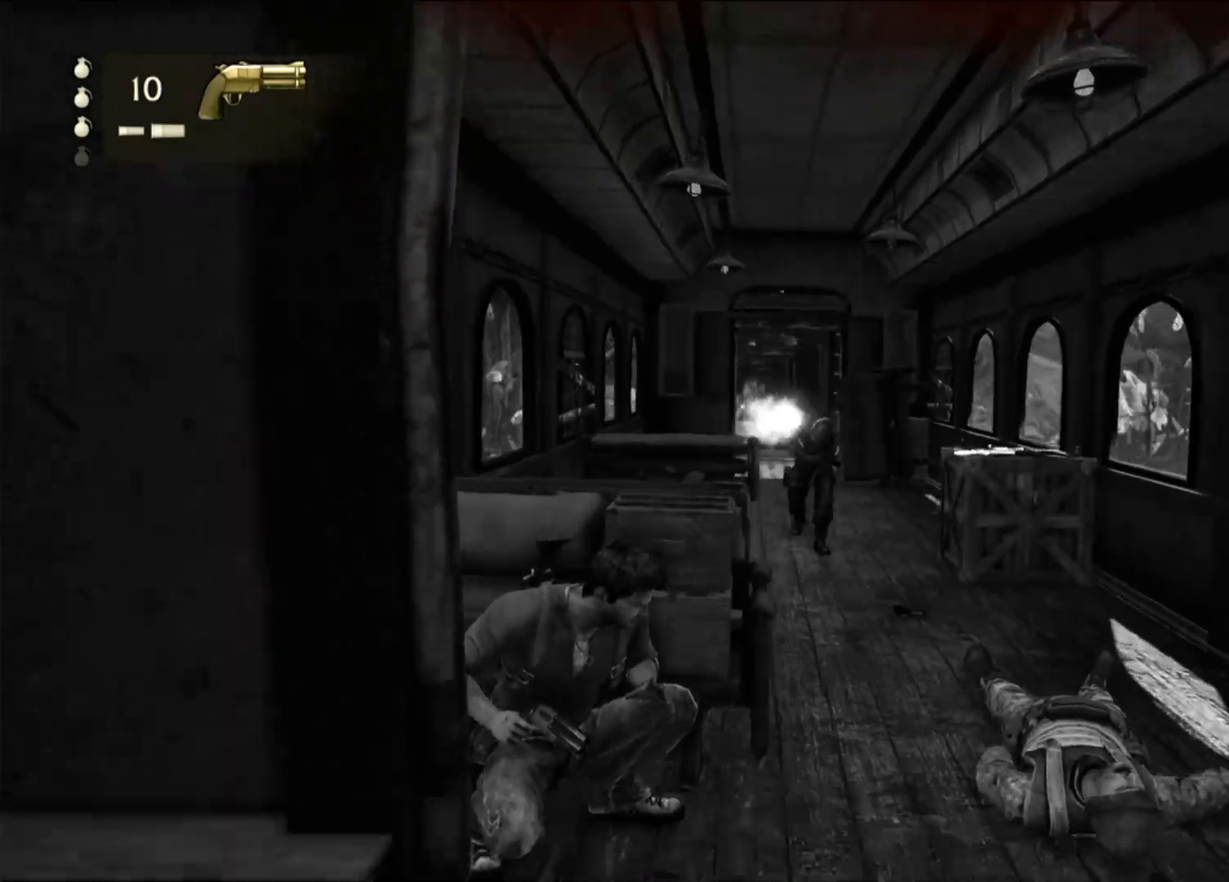
{"dt_ms": 1000, "buttons": [], "left_stick": "center", "right_stick": "center", "events": [[767, "R2", "down"], [917, "R2", "up"]]}
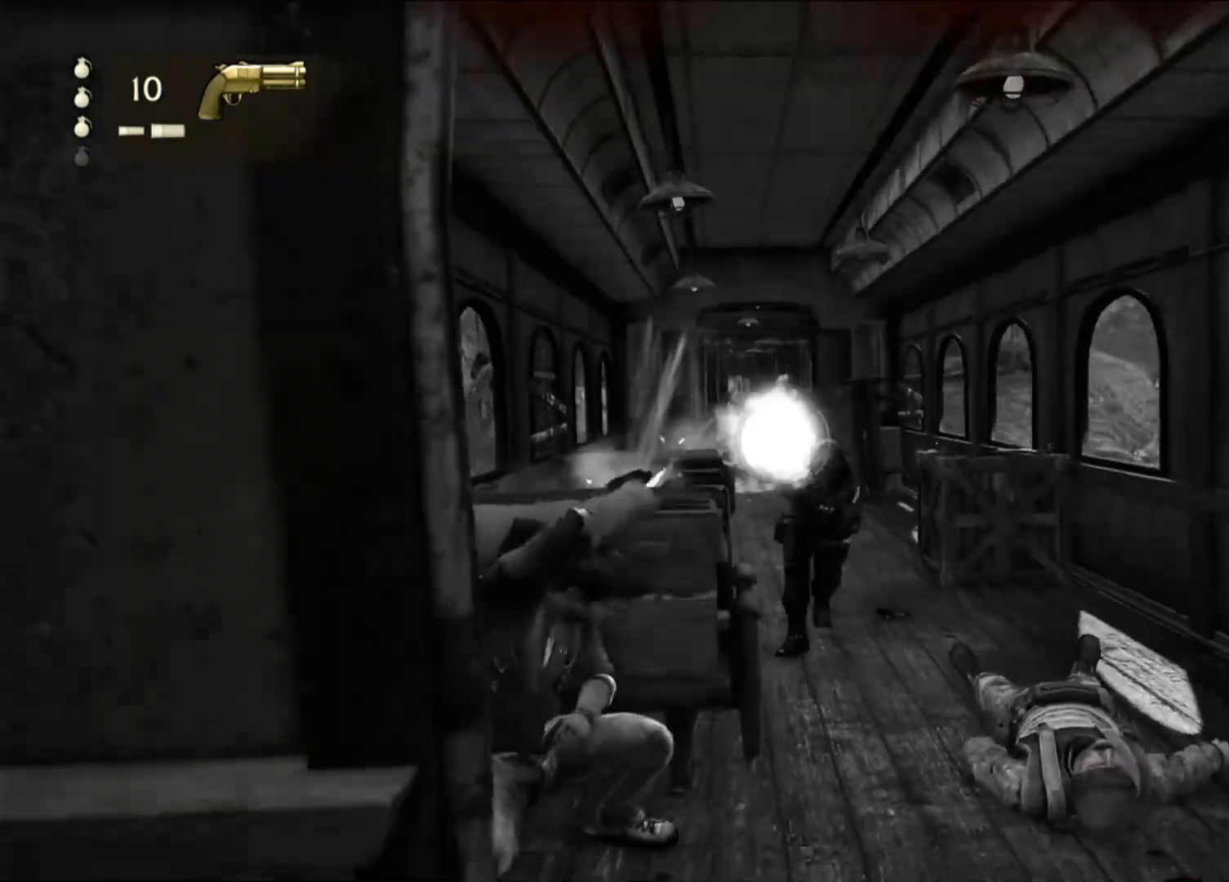
{"dt_ms": 500, "buttons": [], "left_stick": "center", "right_stick": "center", "events": [[17, "R2", "down"], [67, "DPAD_RIGHT", "down"], [150, "R2", "up"], [167, "DPAD_RIGHT", "up"], [367, "DPAD_UP", "down"], [483, "DPAD_UP", "up"]]}
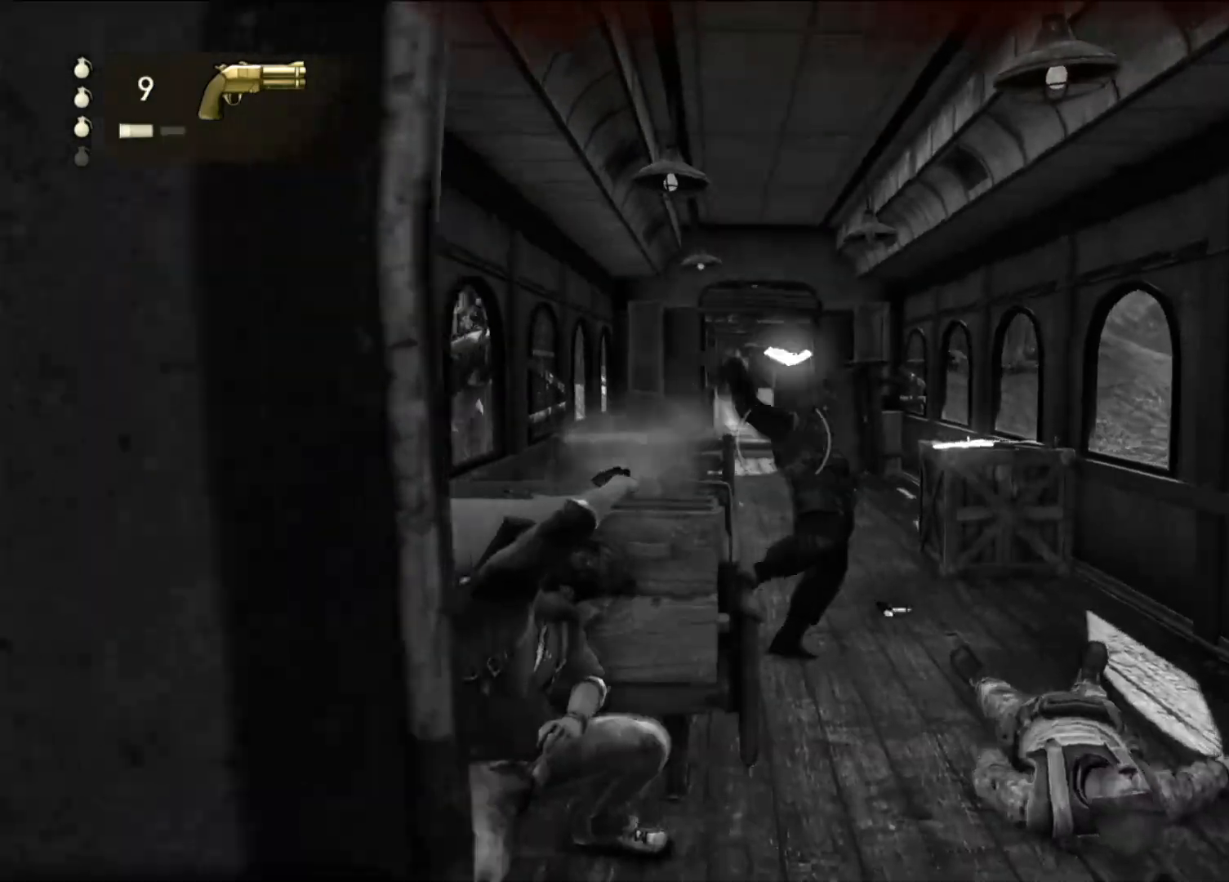
{"dt_ms": 500, "buttons": [], "left_stick": "center", "right_stick": "center", "events": []}
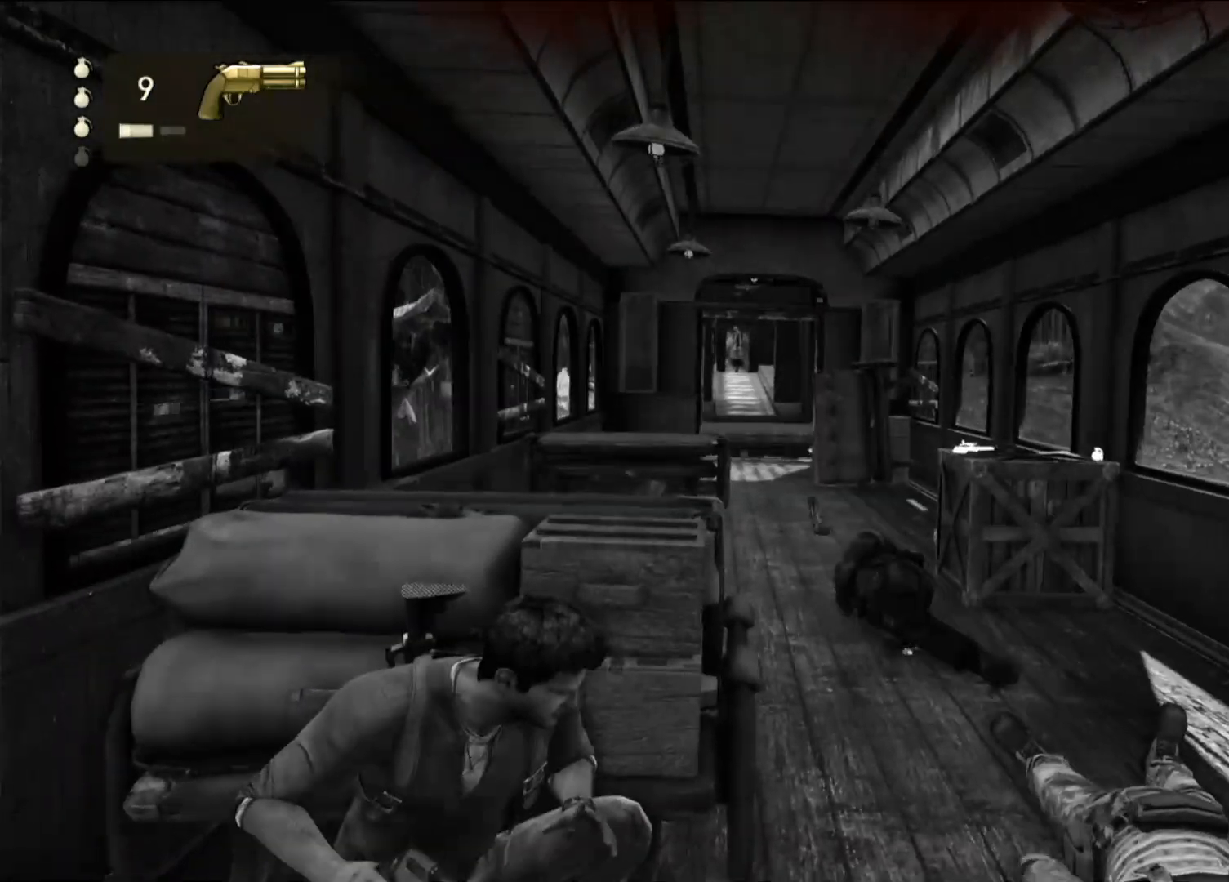
{"dt_ms": 500, "buttons": [], "left_stick": "center", "right_stick": "center", "events": [[250, "R1", "down"], [400, "R1", "up"]]}
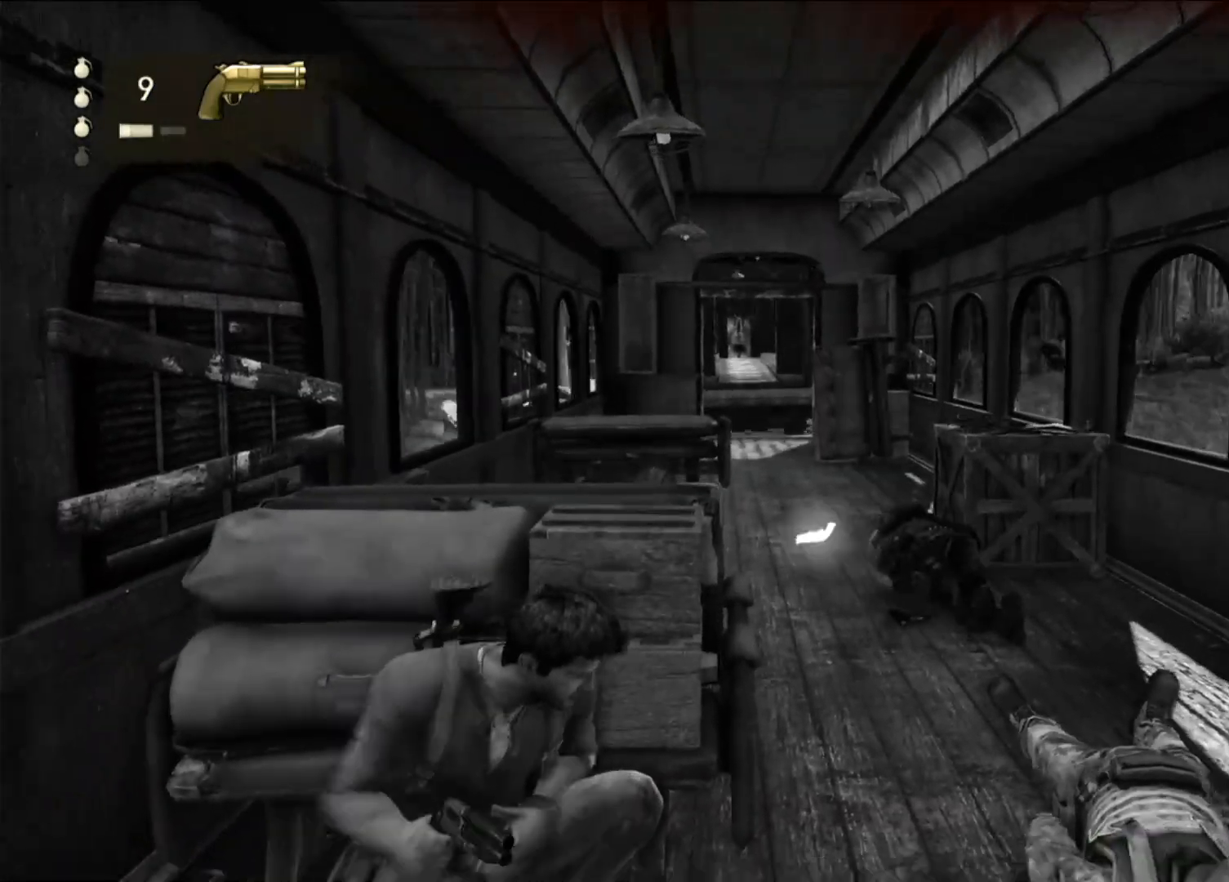
{"dt_ms": 500, "buttons": [], "left_stick": "center", "right_stick": "center", "events": [[300, "right_stick", "down"], [467, "right_stick", "center"]]}
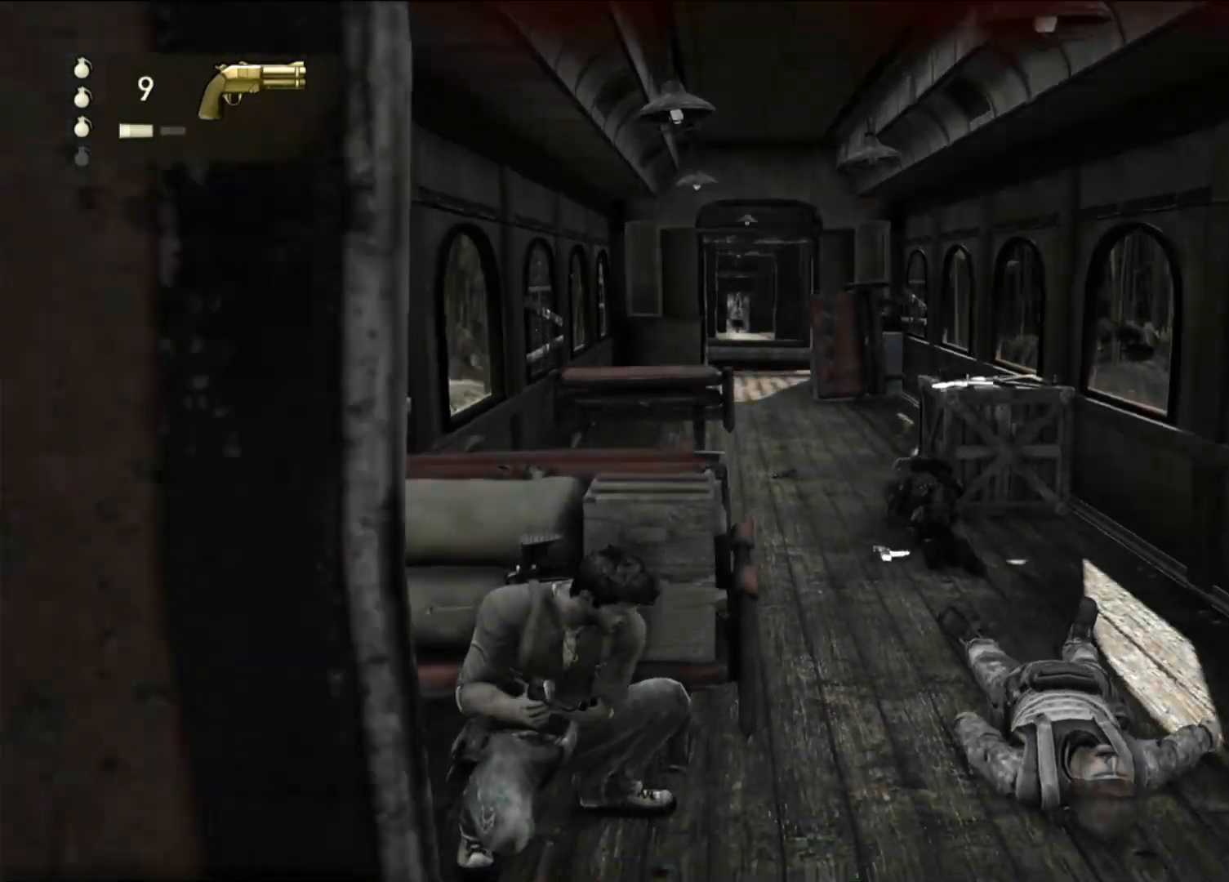
{"dt_ms": 500, "buttons": [], "left_stick": "center", "right_stick": "center", "events": []}